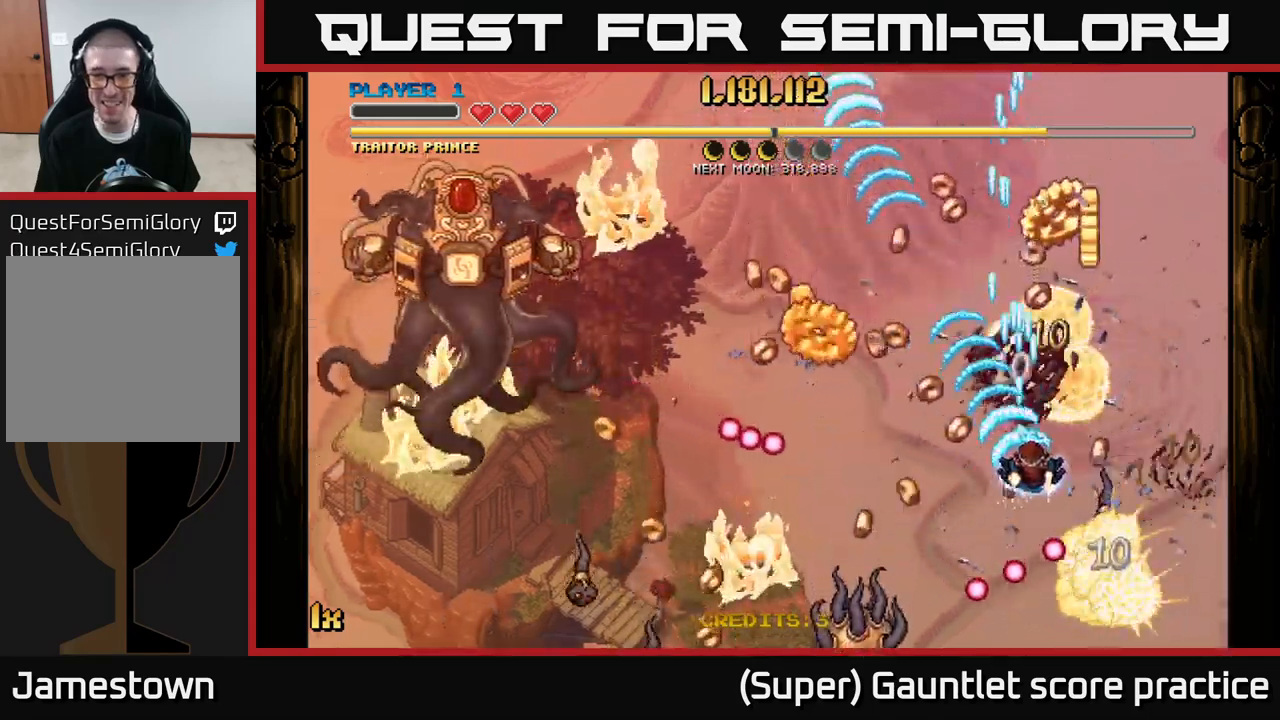
Gameplay with a controller (Xbox layout); each line is a JSON object with the inputs held at the frame after it. "events" lists button and stick changes between this image and that frame as [ms after this image, input, new state], when the widget could be followed in between. Not read: right_stick.
{"buttons": ["A"], "left_stick": "left", "events": [[117, "left_stick", "left"]]}
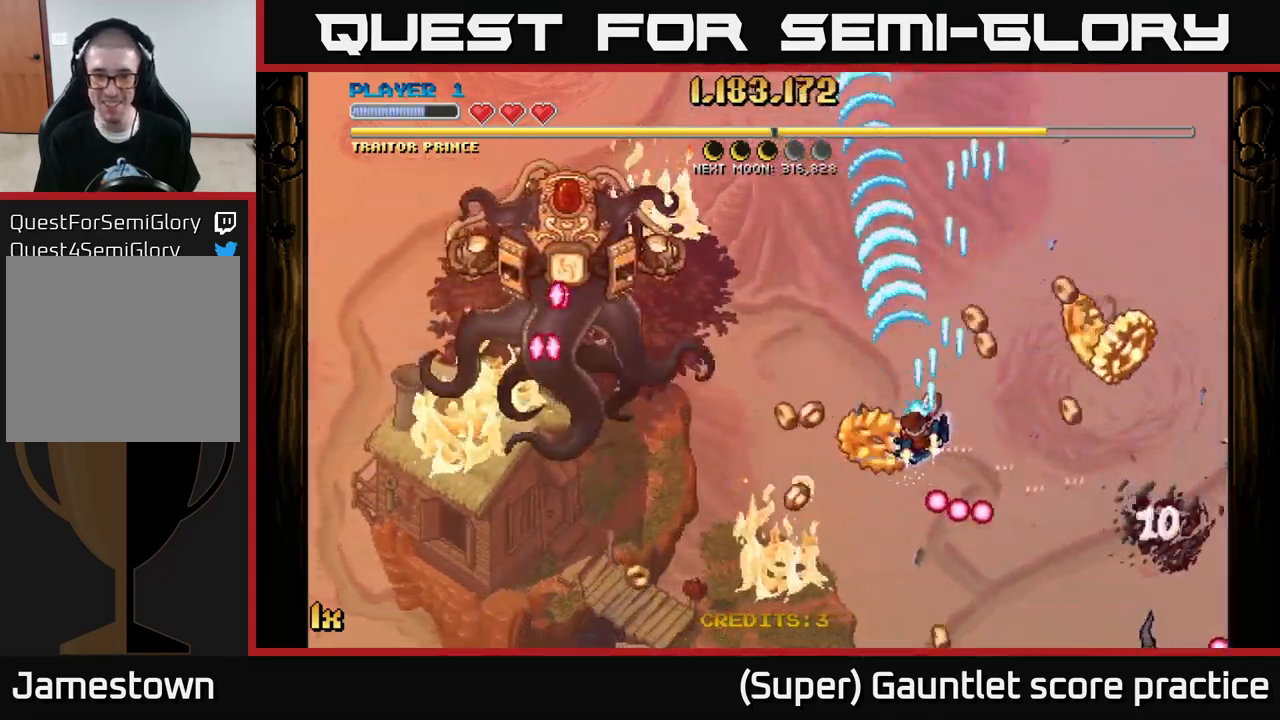
{"buttons": ["A"], "left_stick": "down-right", "events": [[117, "left_stick", "down-right"]]}
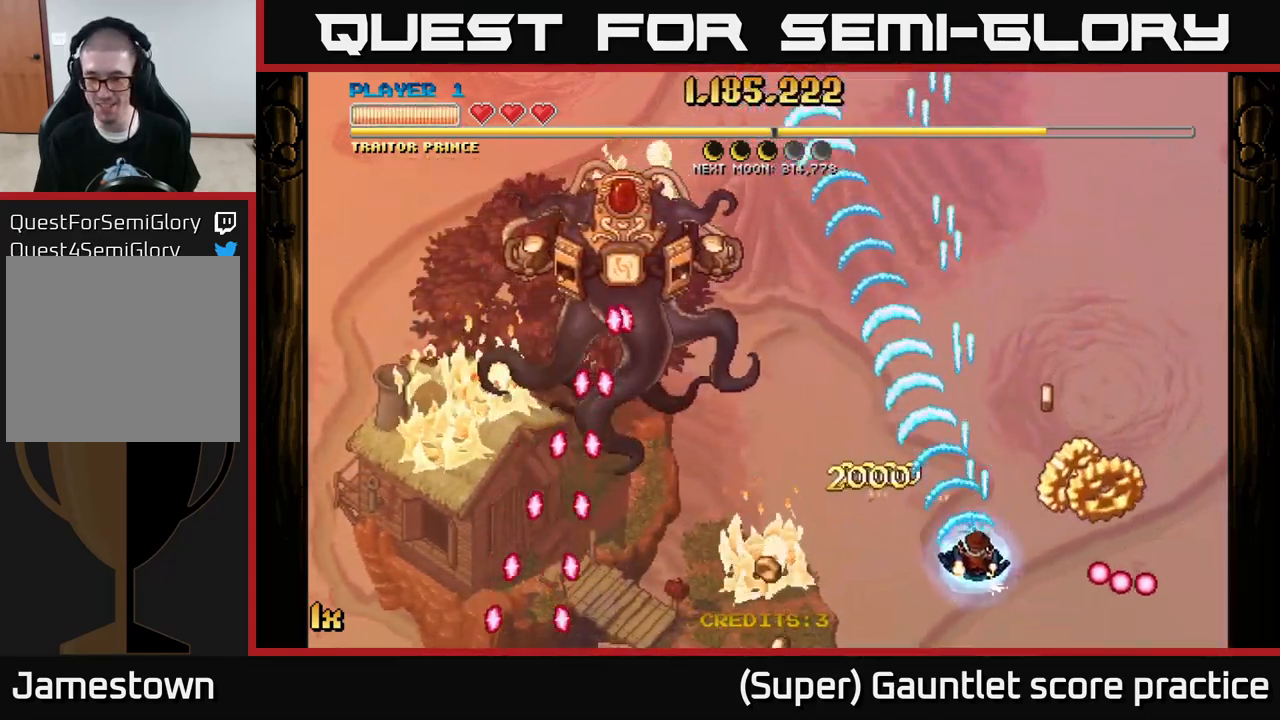
{"buttons": ["A"], "left_stick": "down-right", "events": []}
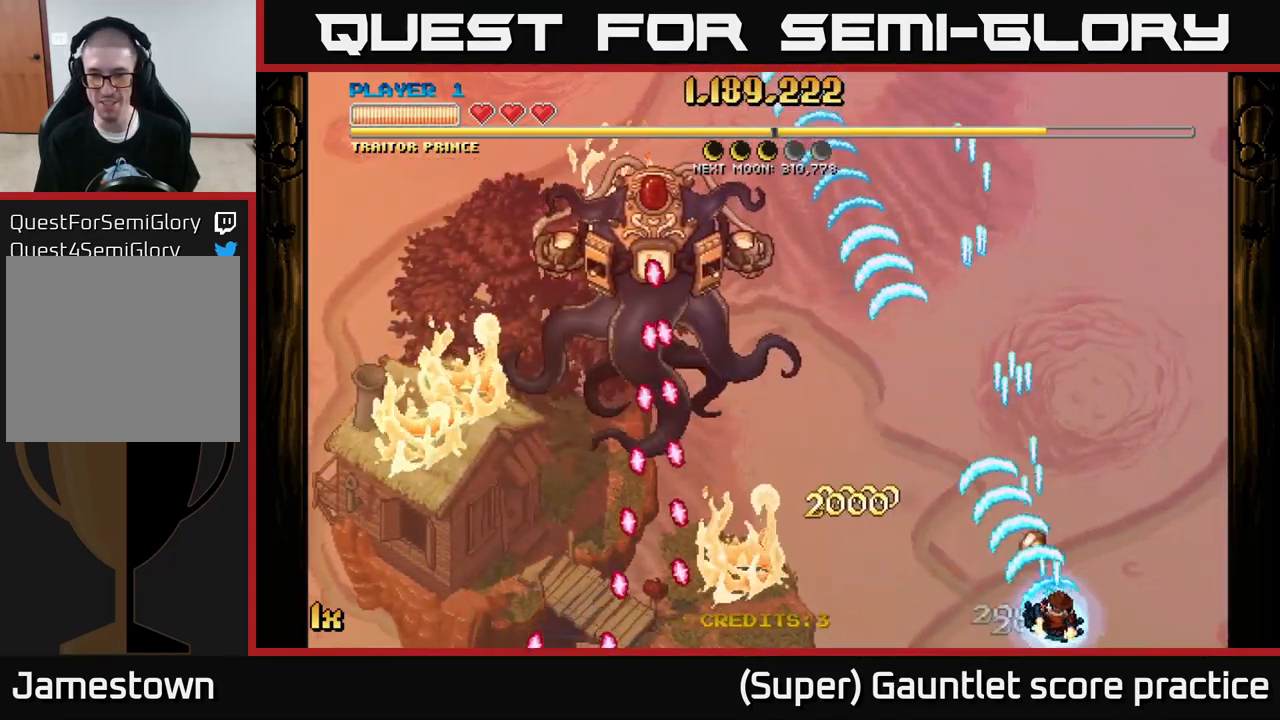
{"buttons": ["A"], "left_stick": "left", "events": [[33, "left_stick", "left"]]}
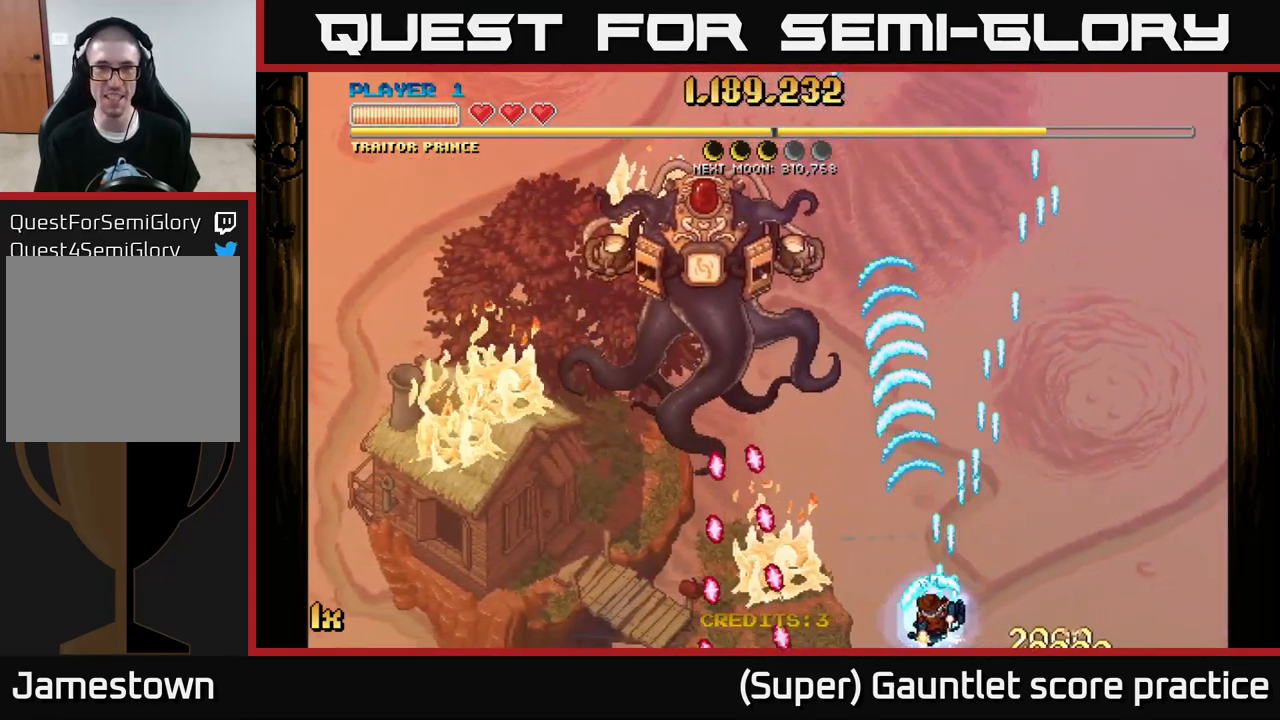
{"buttons": ["A"], "left_stick": "right", "events": [[100, "left_stick", "up-left"], [350, "left_stick", "center"], [400, "left_stick", "right"]]}
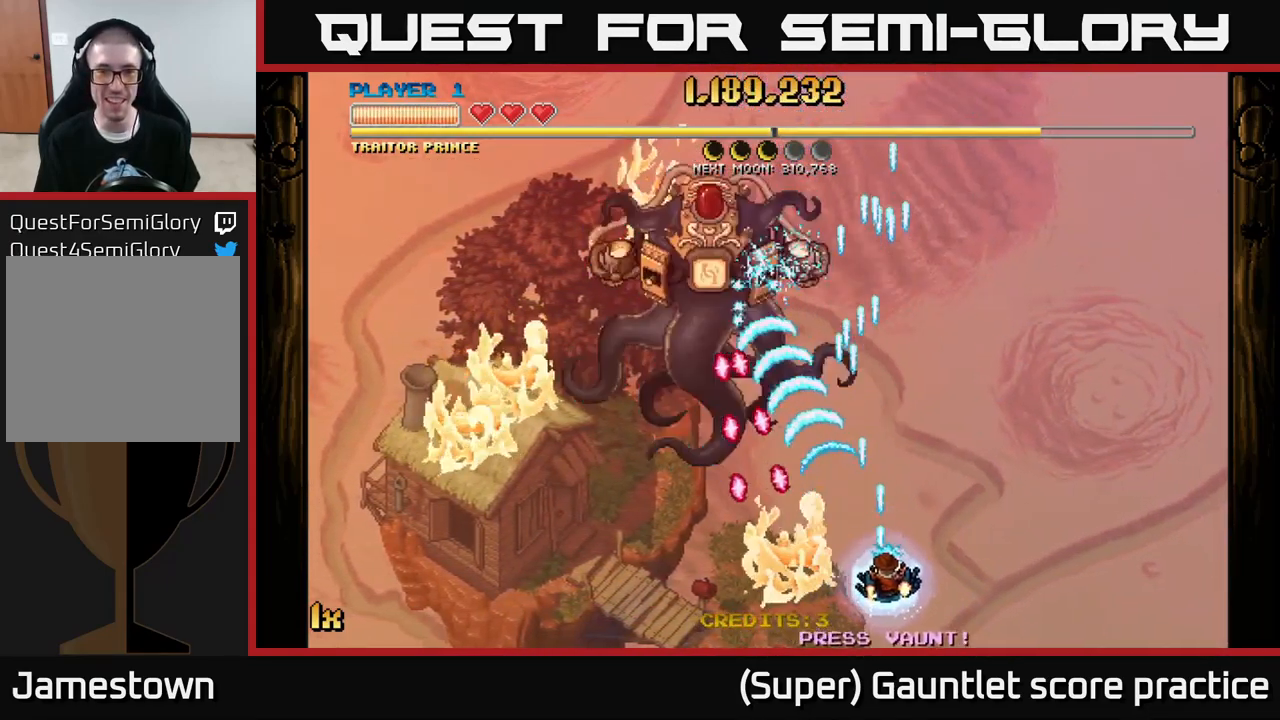
{"buttons": ["A", "X"], "left_stick": "up-left", "events": [[150, "left_stick", "up-right"], [167, "X", "down"], [300, "X", "up"], [400, "left_stick", "up-left"], [433, "X", "down"]]}
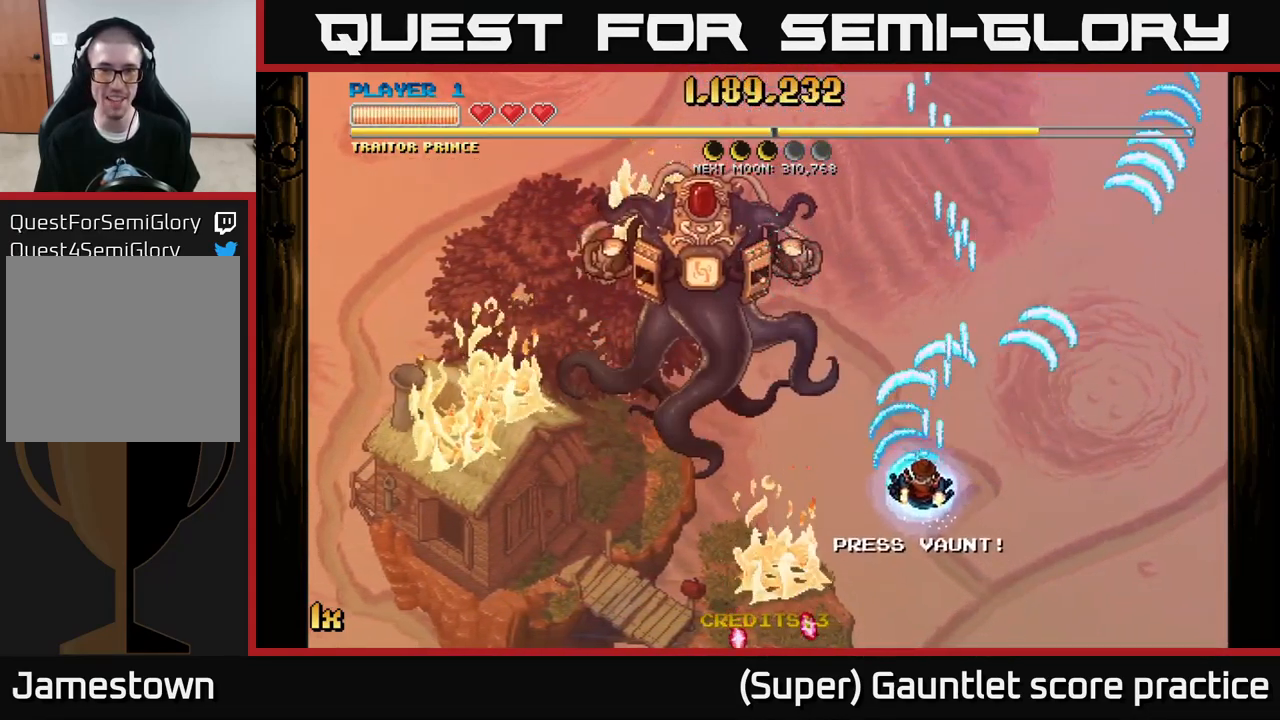
{"buttons": ["A"], "left_stick": "down-right", "events": [[83, "X", "up"], [167, "left_stick", "center"], [233, "left_stick", "down-right"]]}
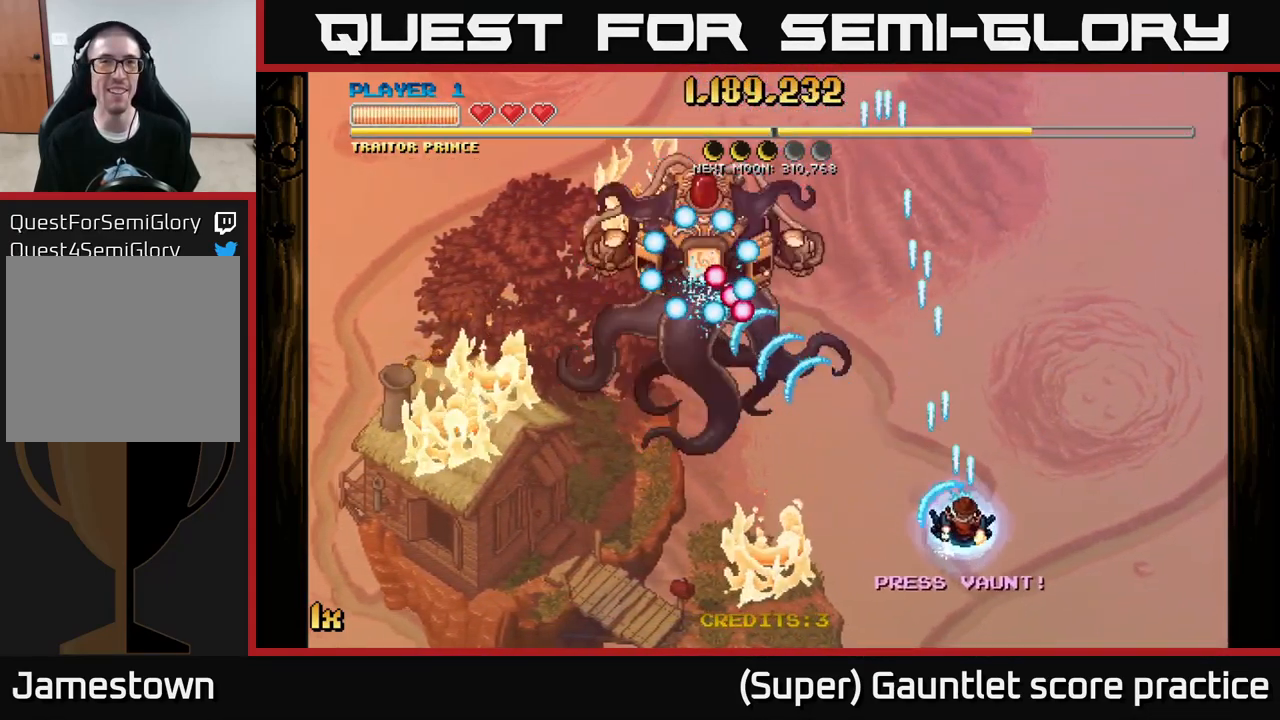
{"buttons": ["A"], "left_stick": "up", "events": [[233, "left_stick", "up"], [317, "X", "down"], [467, "X", "up"]]}
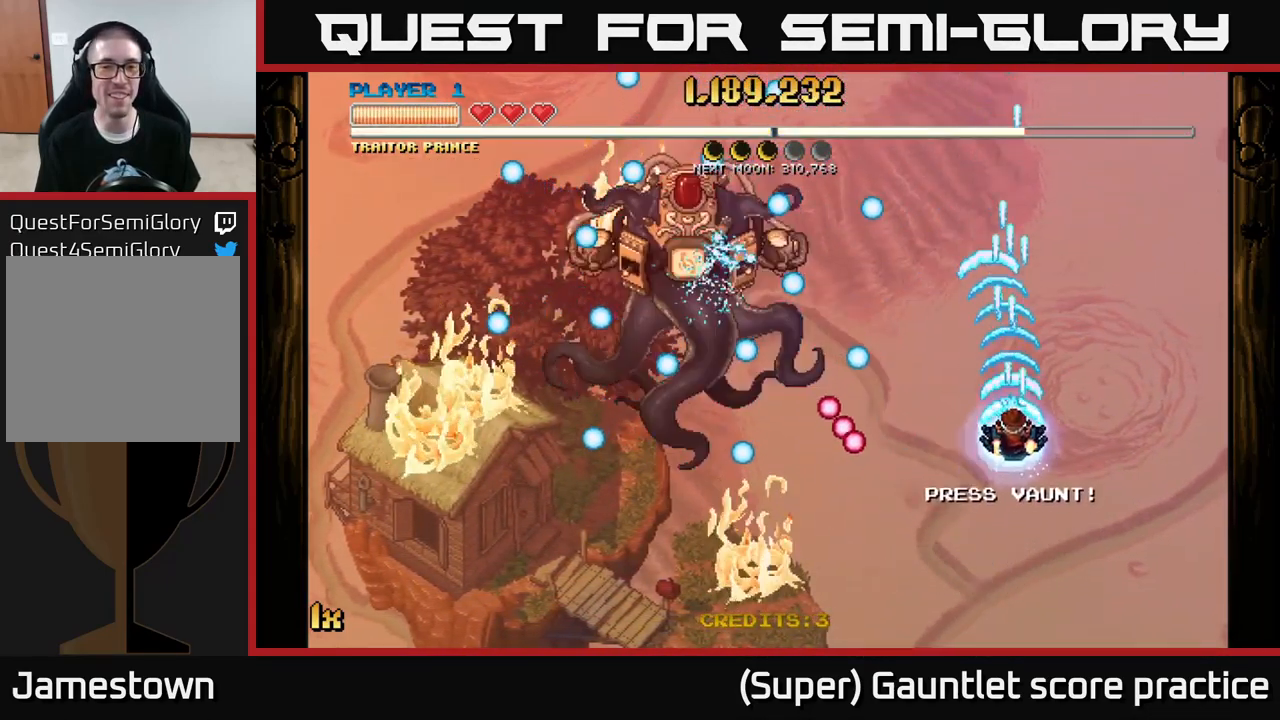
{"buttons": ["A"], "left_stick": "up-left", "events": [[117, "left_stick", "right"], [300, "left_stick", "up-left"], [400, "X", "down"], [500, "X", "up"]]}
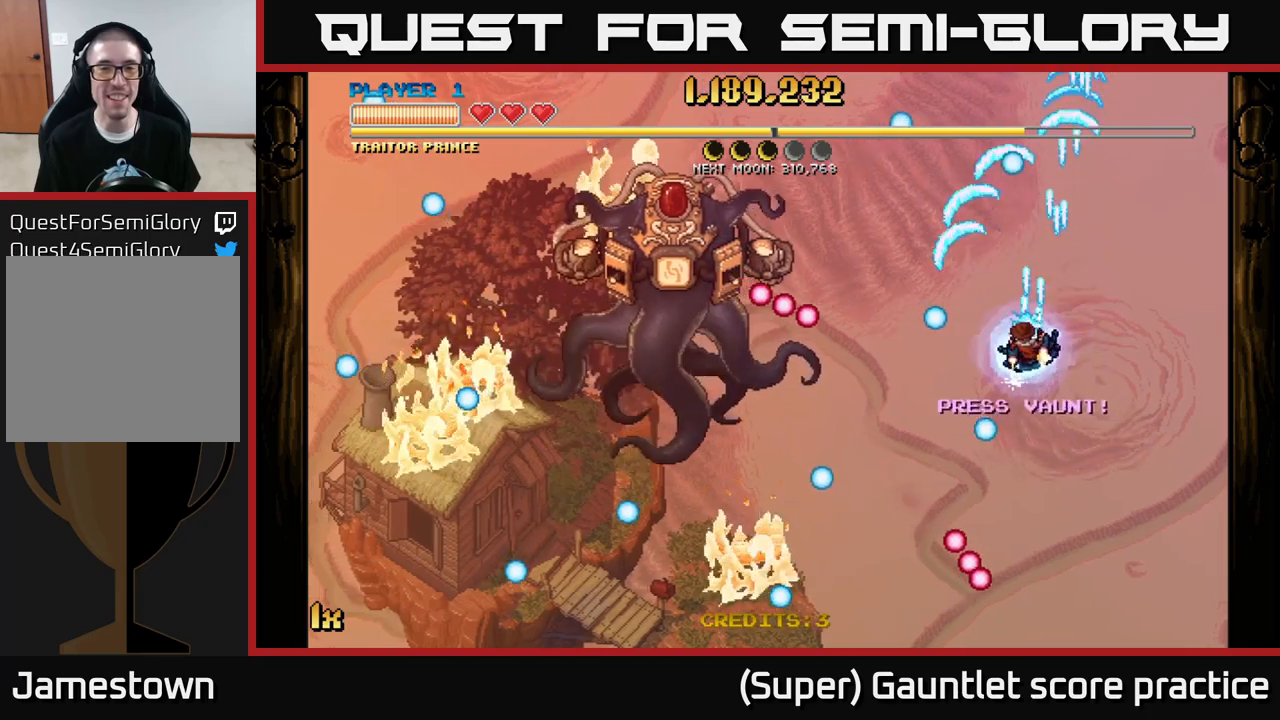
{"buttons": ["A"], "left_stick": "down", "events": [[117, "left_stick", "down"]]}
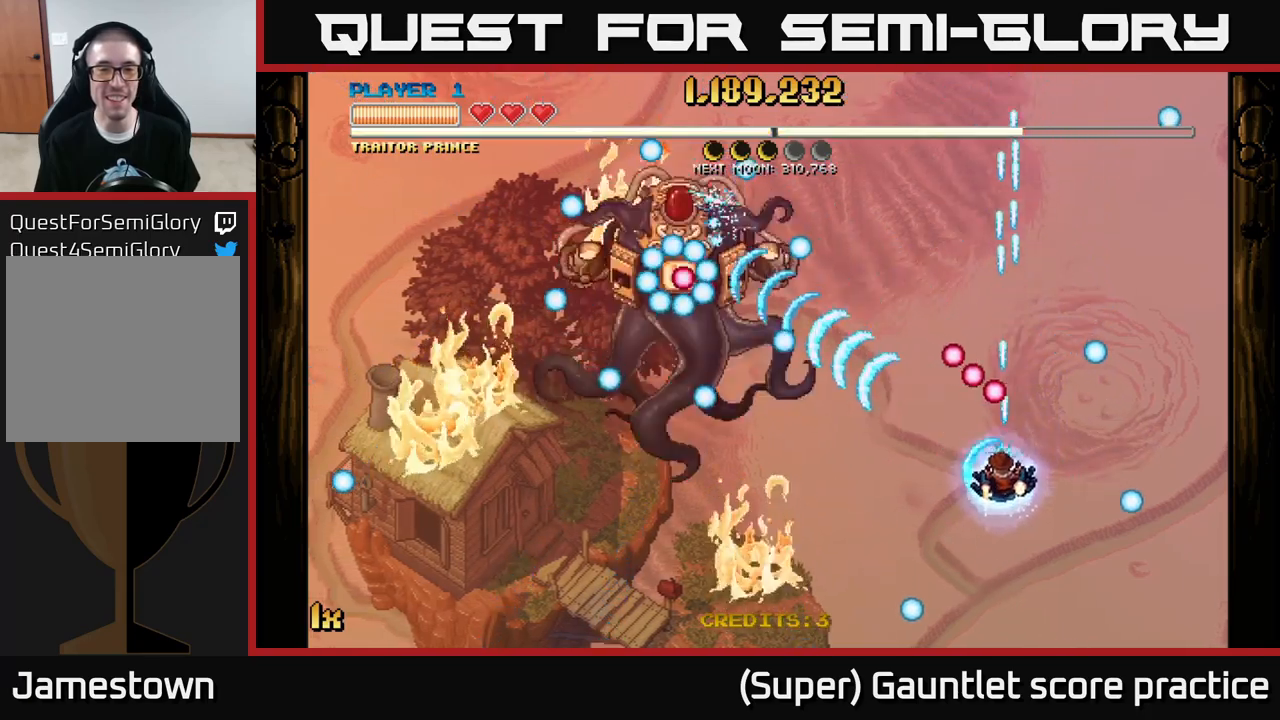
{"buttons": ["A"], "left_stick": "down", "events": [[250, "X", "down"], [250, "left_stick", "up-right"], [367, "X", "up"], [450, "left_stick", "down"]]}
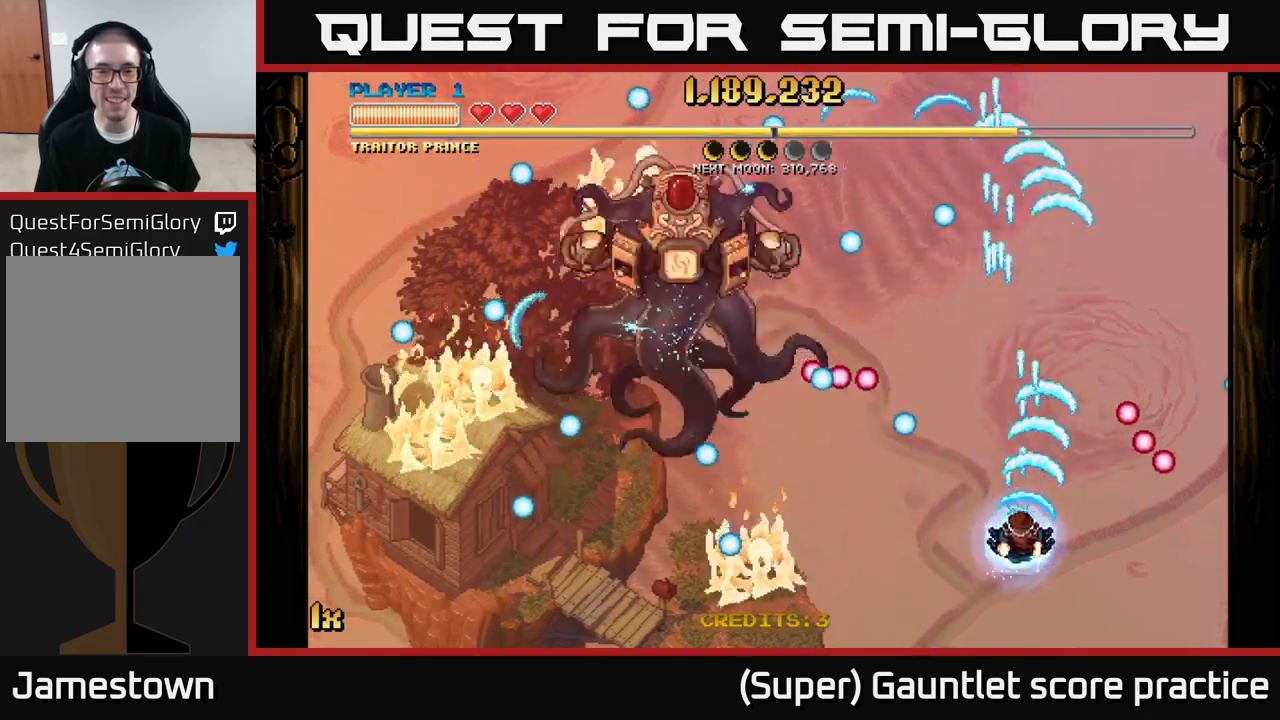
{"buttons": [], "left_stick": "up-left", "events": [[117, "left_stick", "down-left"], [250, "left_stick", "left"], [367, "left_stick", "up-left"], [417, "A", "up"]]}
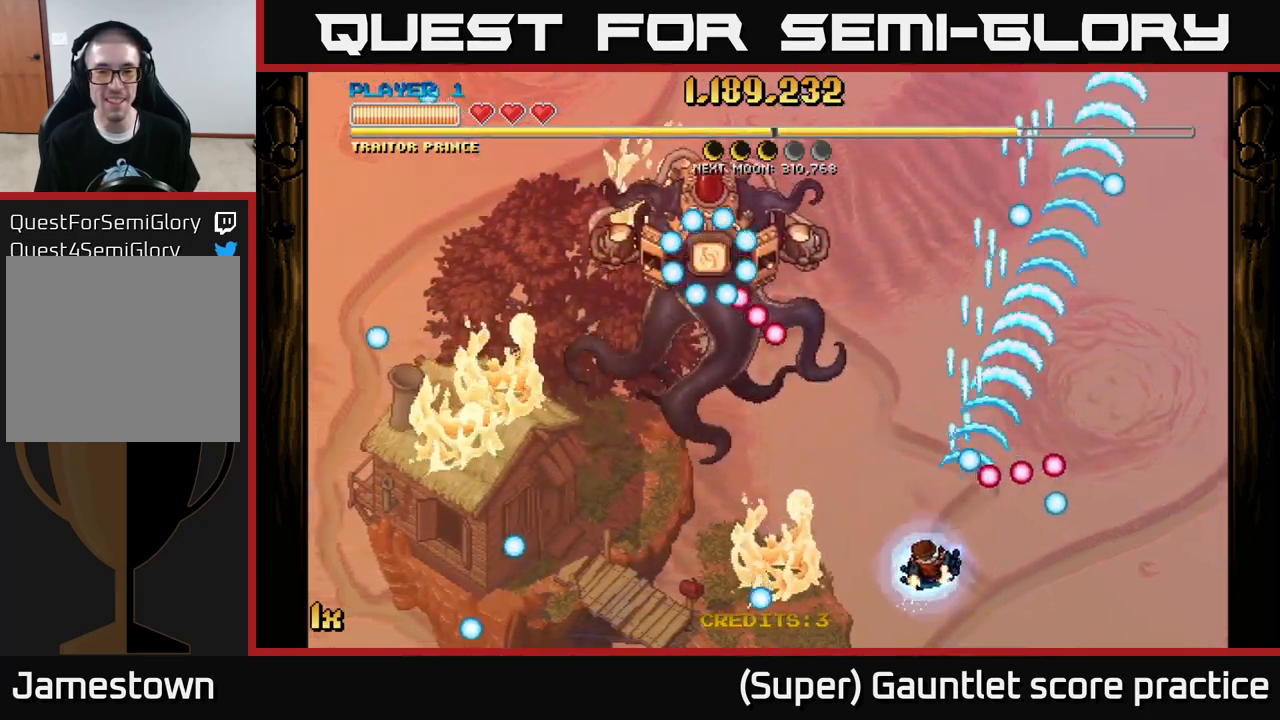
{"buttons": ["A"], "left_stick": "right", "events": [[134, "left_stick", "up-right"], [234, "A", "down"], [317, "left_stick", "right"]]}
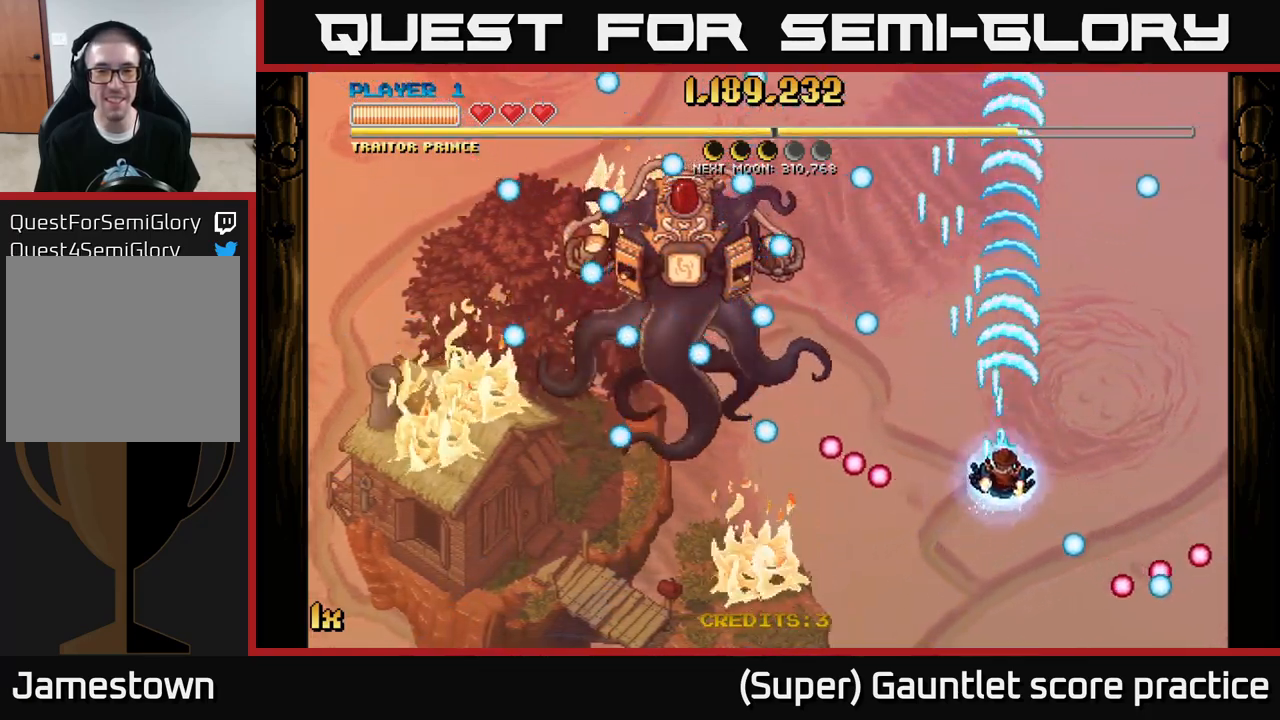
{"buttons": ["A"], "left_stick": "down-right", "events": [[34, "X", "down"], [34, "left_stick", "up-left"], [150, "X", "up"], [250, "left_stick", "center"], [367, "left_stick", "down"], [450, "left_stick", "down-right"]]}
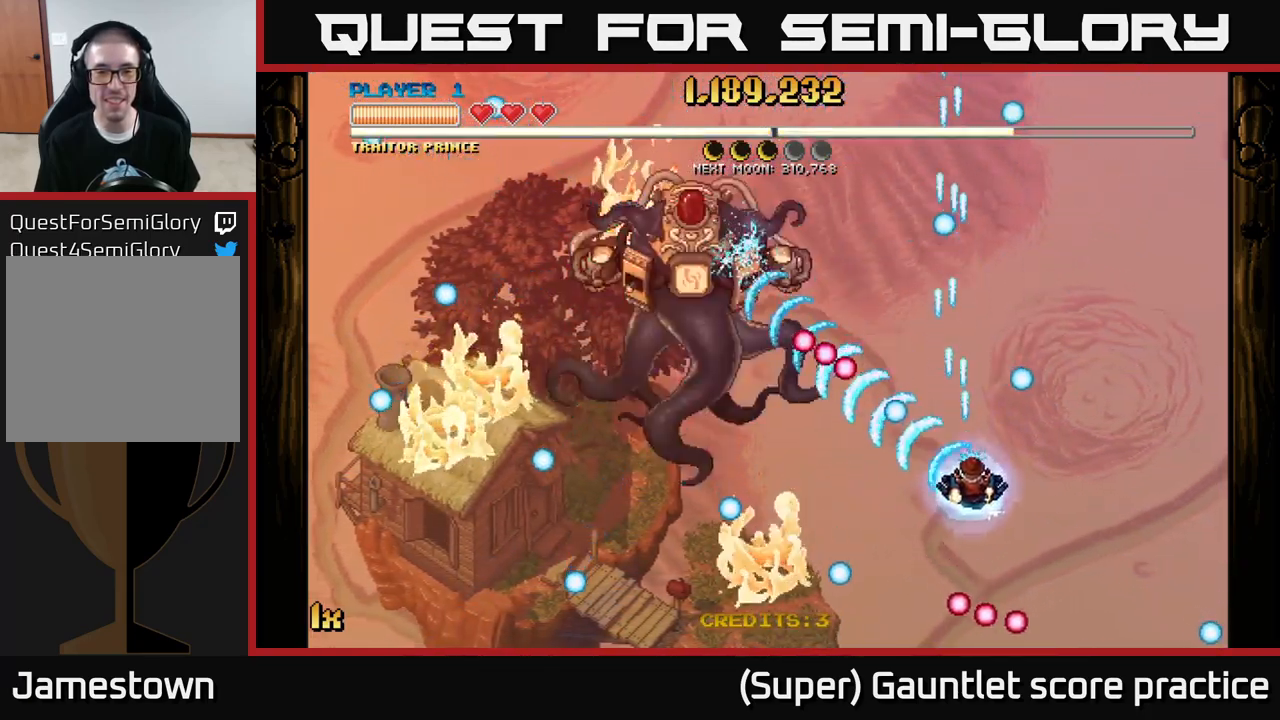
{"buttons": ["A"], "left_stick": "up-left", "events": [[150, "left_stick", "down"], [284, "left_stick", "down-left"], [450, "left_stick", "up-left"]]}
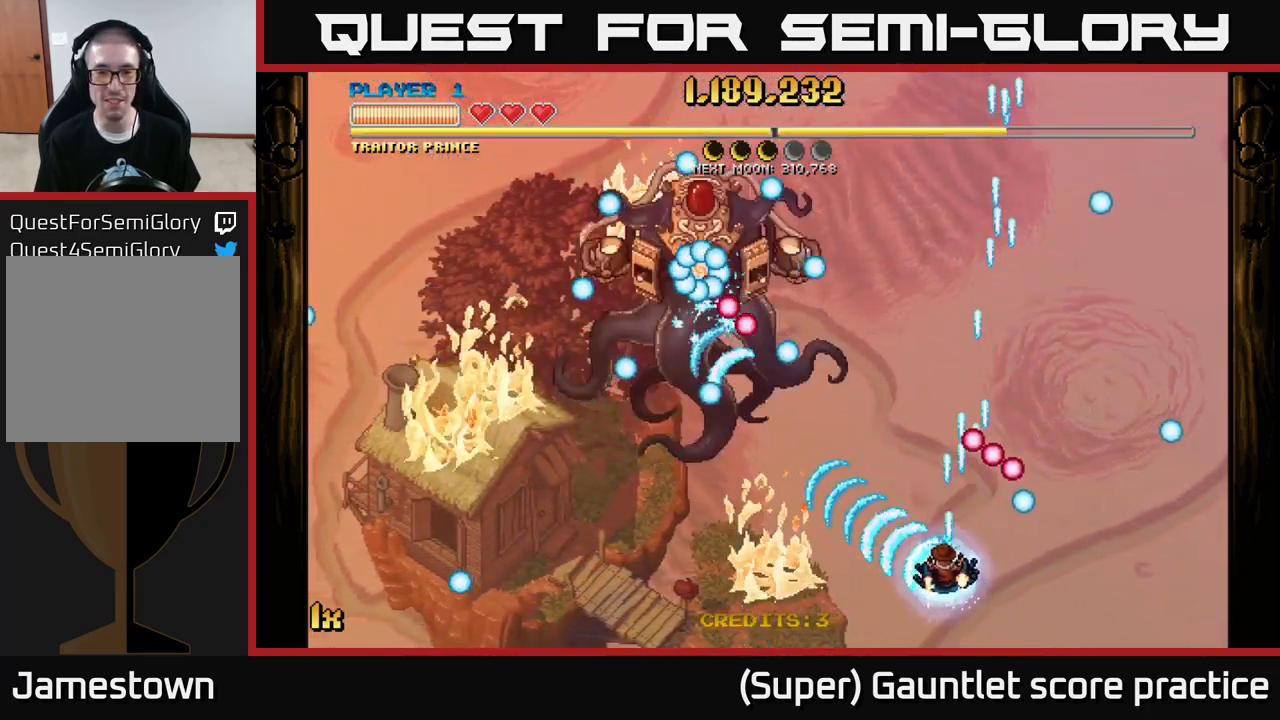
{"buttons": [], "left_stick": "up", "events": [[17, "left_stick", "up"], [34, "X", "down"], [167, "left_stick", "up-right"], [200, "X", "up"], [284, "A", "up"], [384, "left_stick", "up"]]}
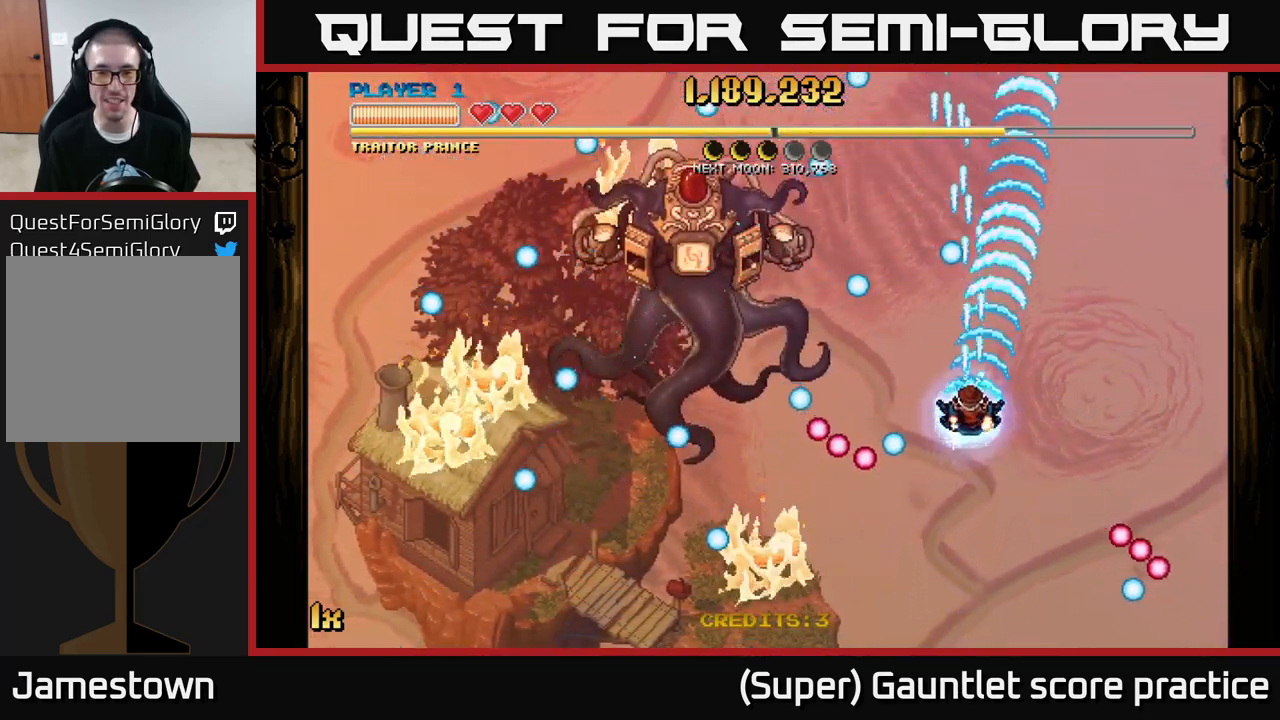
{"buttons": ["L1"], "left_stick": "left", "events": [[100, "left_stick", "up-left"], [200, "left_stick", "left"], [500, "L1", "down"]]}
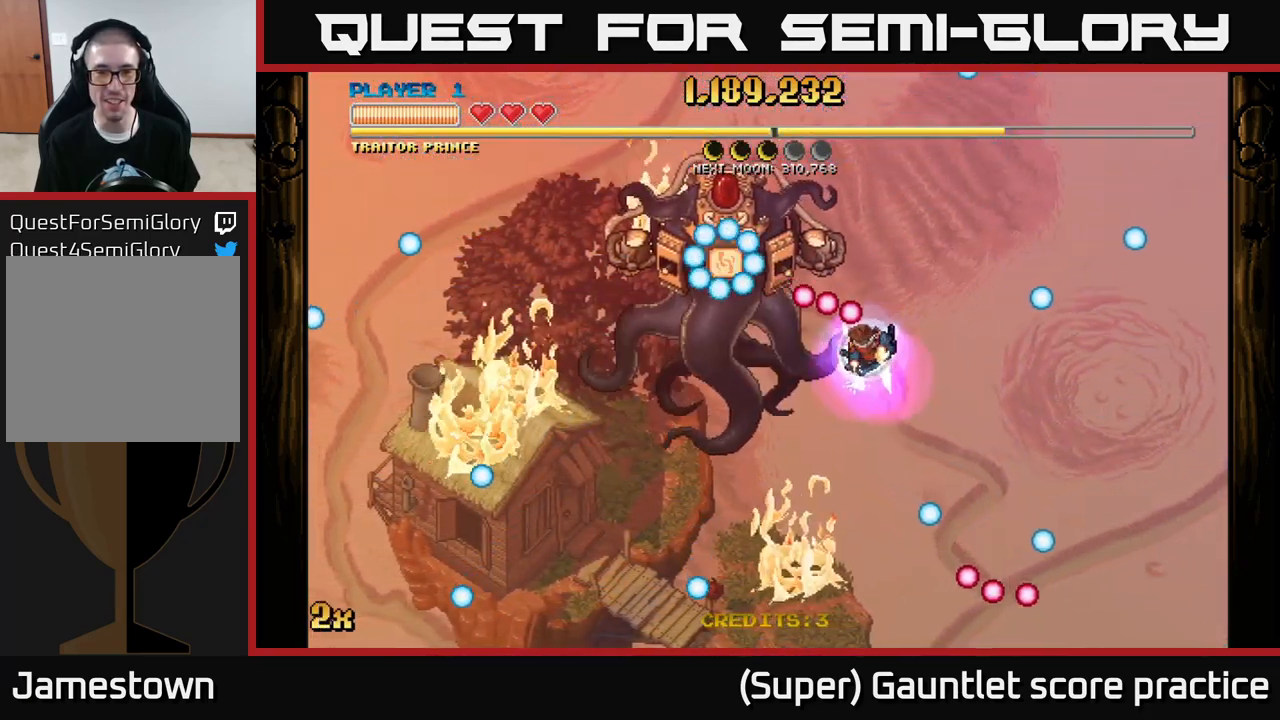
{"buttons": [], "left_stick": "up-right", "events": [[150, "L1", "up"], [467, "left_stick", "up-right"]]}
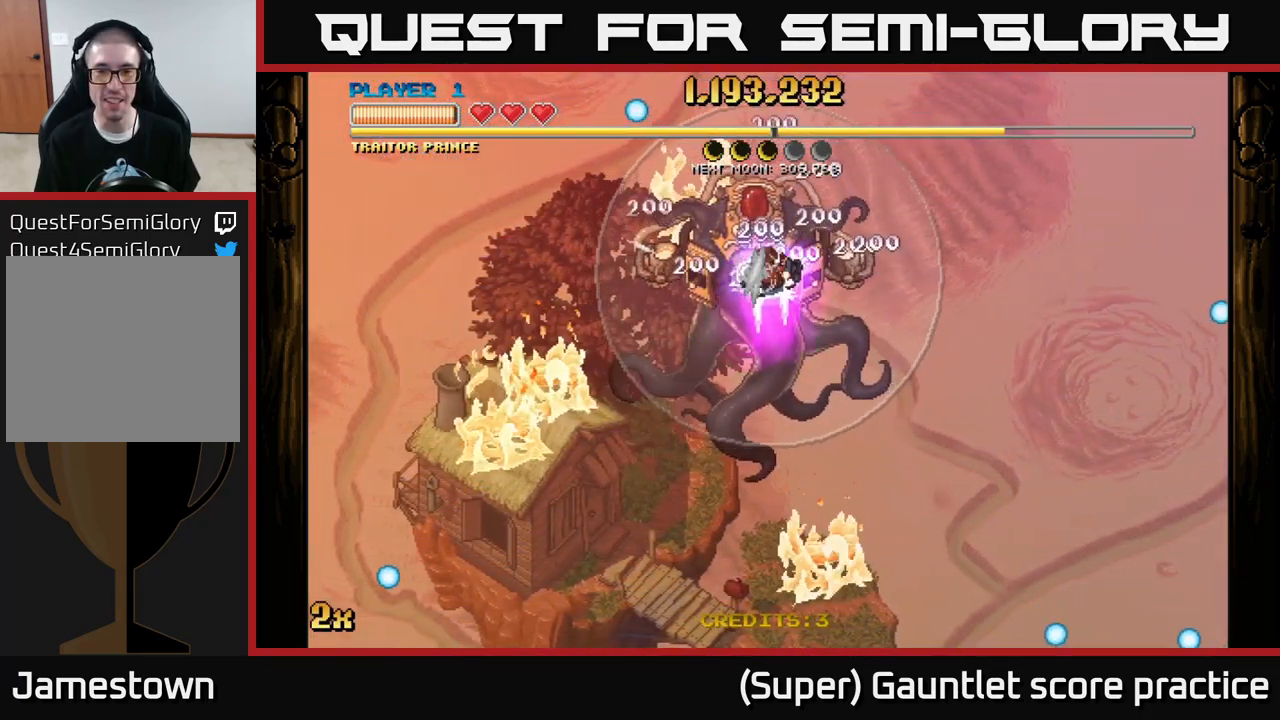
{"buttons": [], "left_stick": "center", "events": [[67, "left_stick", "center"]]}
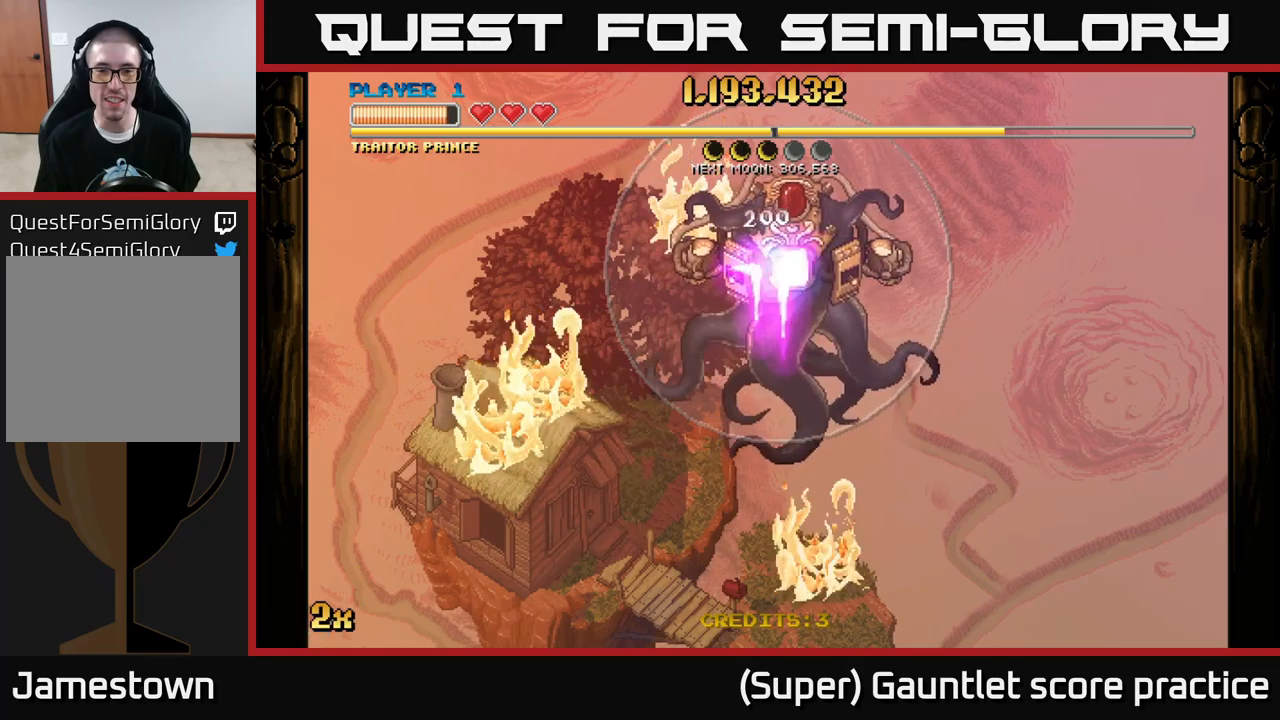
{"buttons": [], "left_stick": "right", "events": [[183, "left_stick", "right"], [383, "left_stick", "center"], [433, "left_stick", "right"]]}
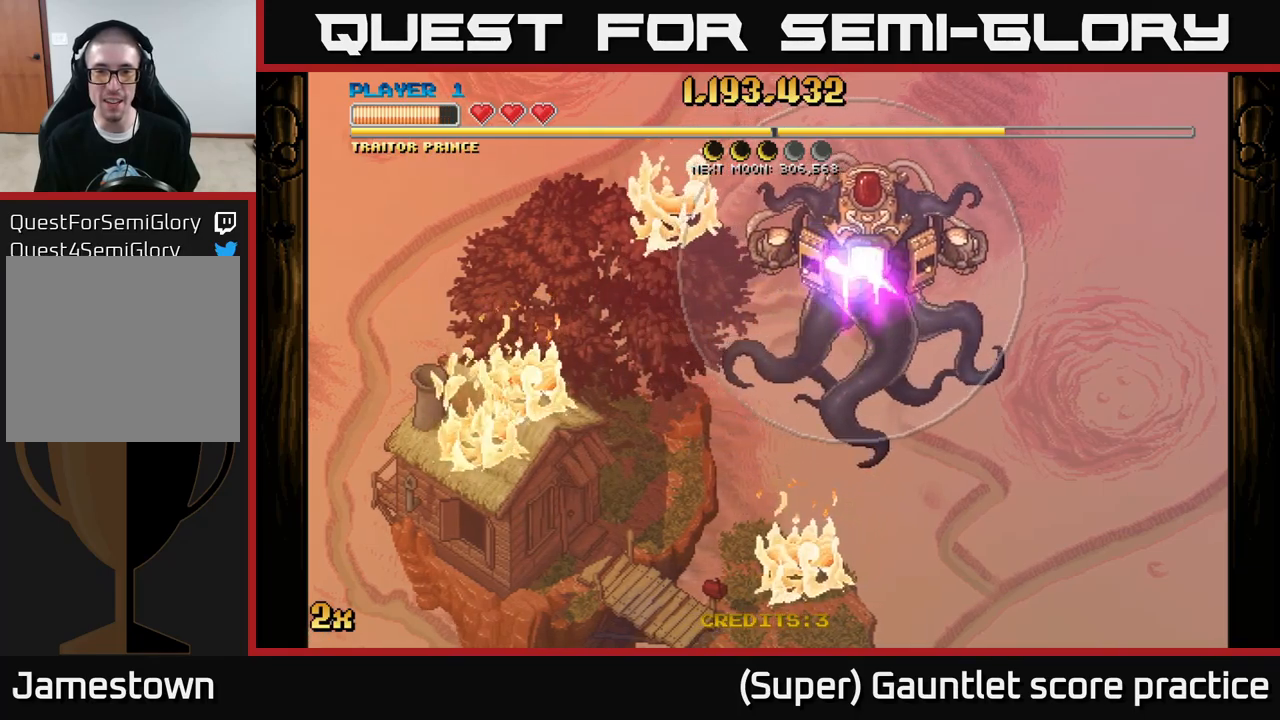
{"buttons": [], "left_stick": "right", "events": [[116, "left_stick", "center"], [166, "left_stick", "right"], [316, "left_stick", "center"], [416, "left_stick", "right"]]}
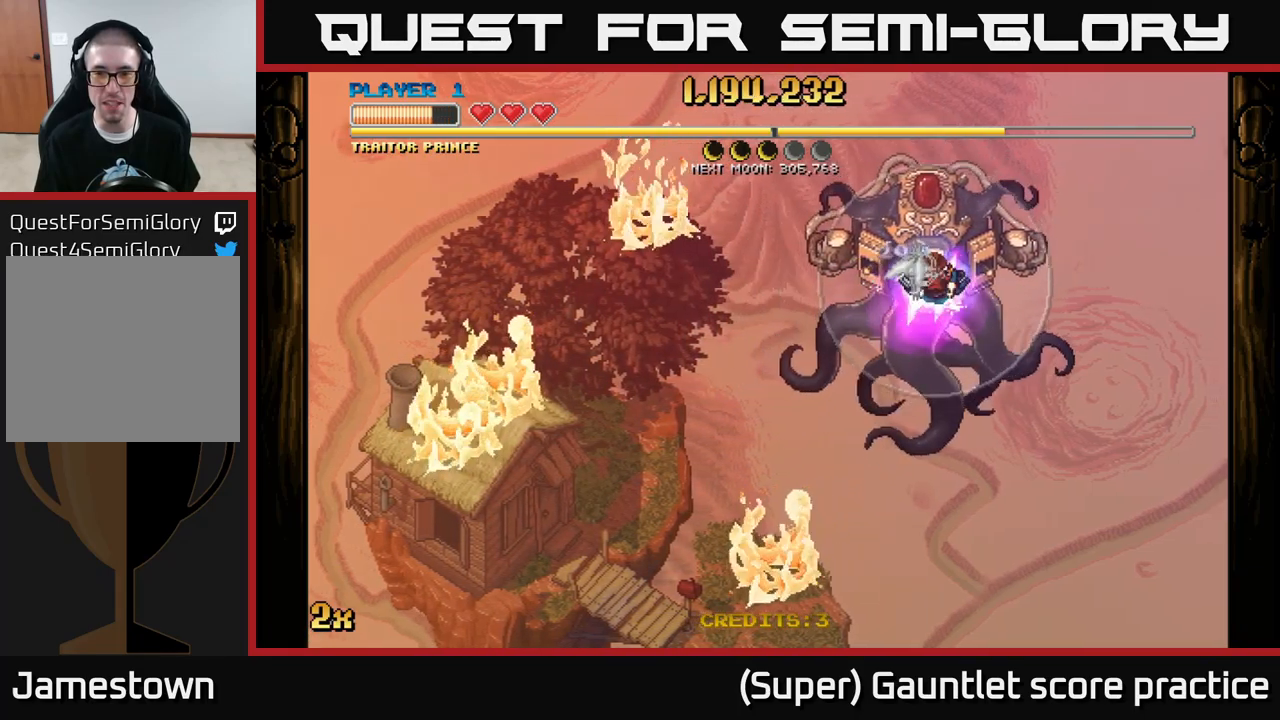
{"buttons": [], "left_stick": "left", "events": [[33, "left_stick", "center"], [83, "left_stick", "right"], [216, "left_stick", "center"], [383, "left_stick", "left"]]}
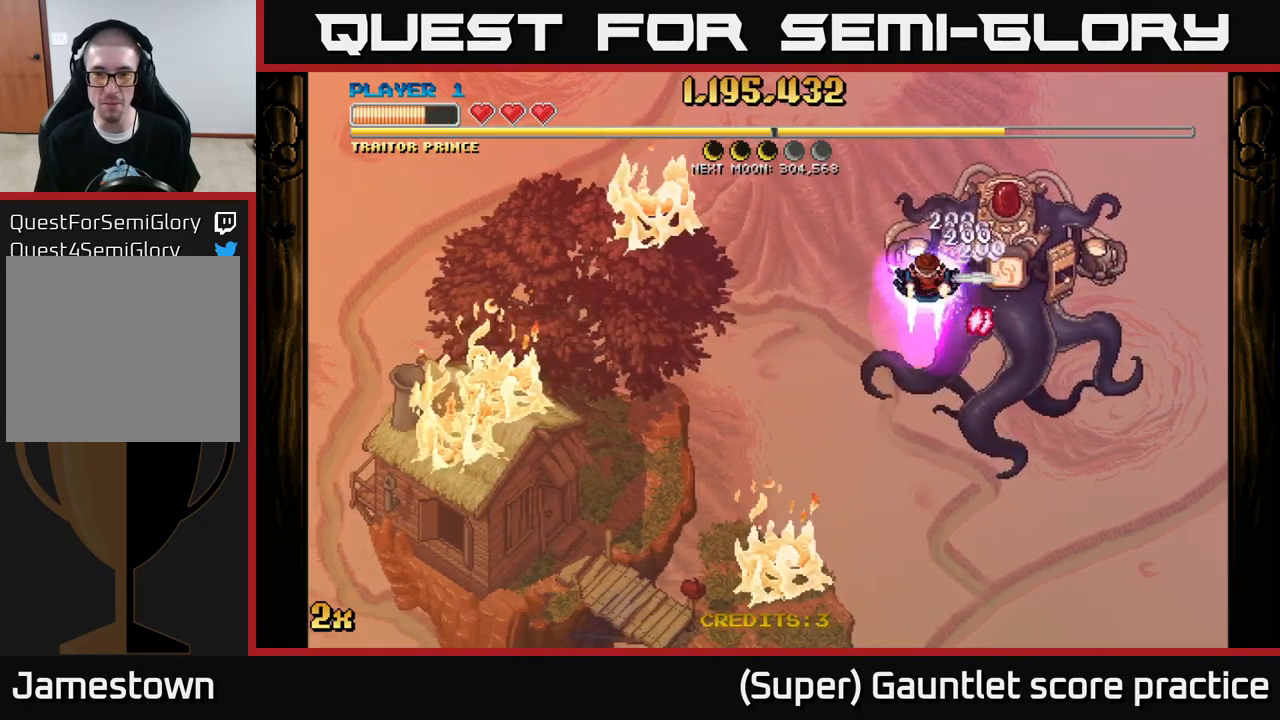
{"buttons": ["A"], "left_stick": "left", "events": [[166, "A", "down"], [250, "X", "down"], [383, "X", "up"]]}
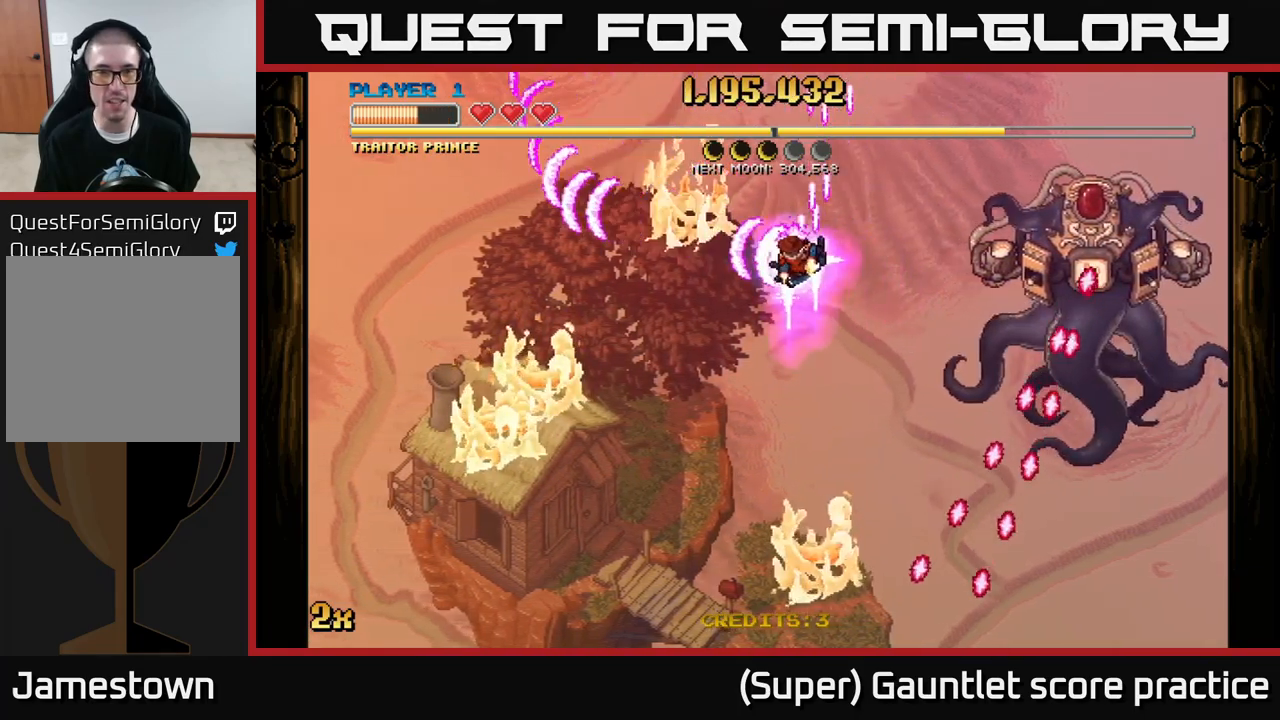
{"buttons": ["A"], "left_stick": "left", "events": [[116, "left_stick", "down-left"], [466, "left_stick", "left"]]}
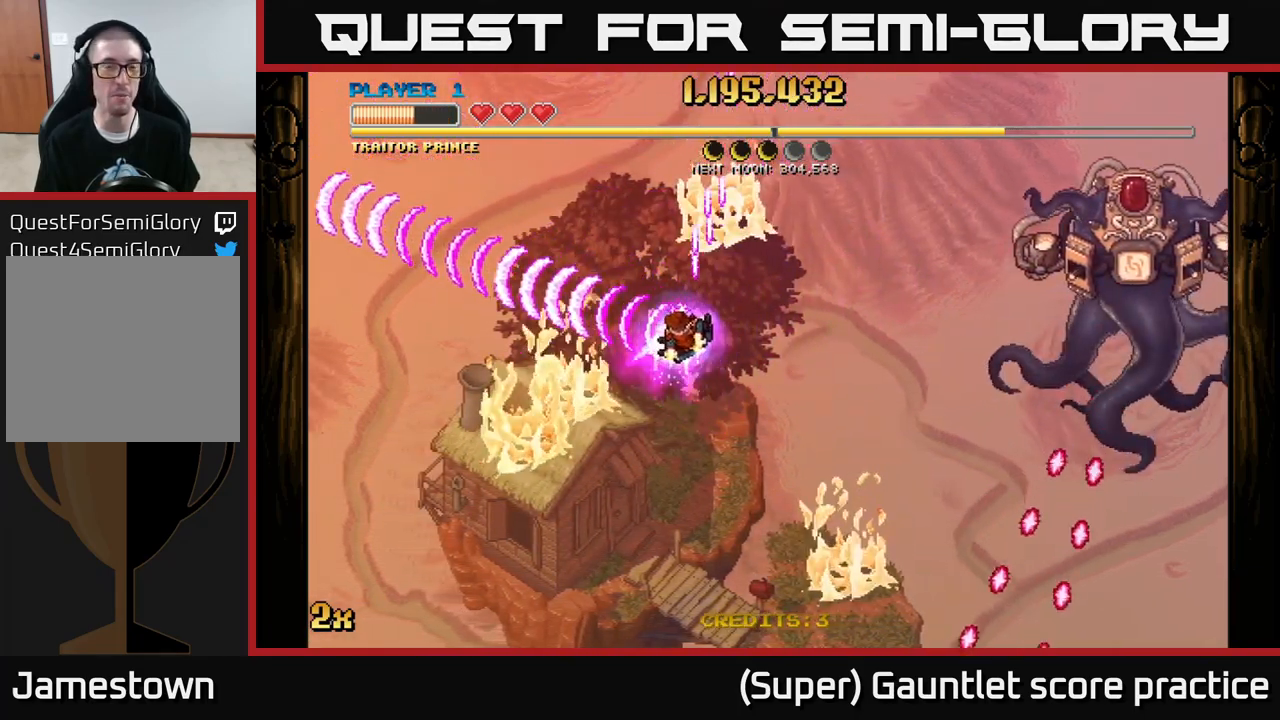
{"buttons": ["A"], "left_stick": "down-left", "events": [[116, "X", "down"], [116, "left_stick", "up"], [233, "X", "up"], [250, "left_stick", "right"], [316, "left_stick", "down-left"]]}
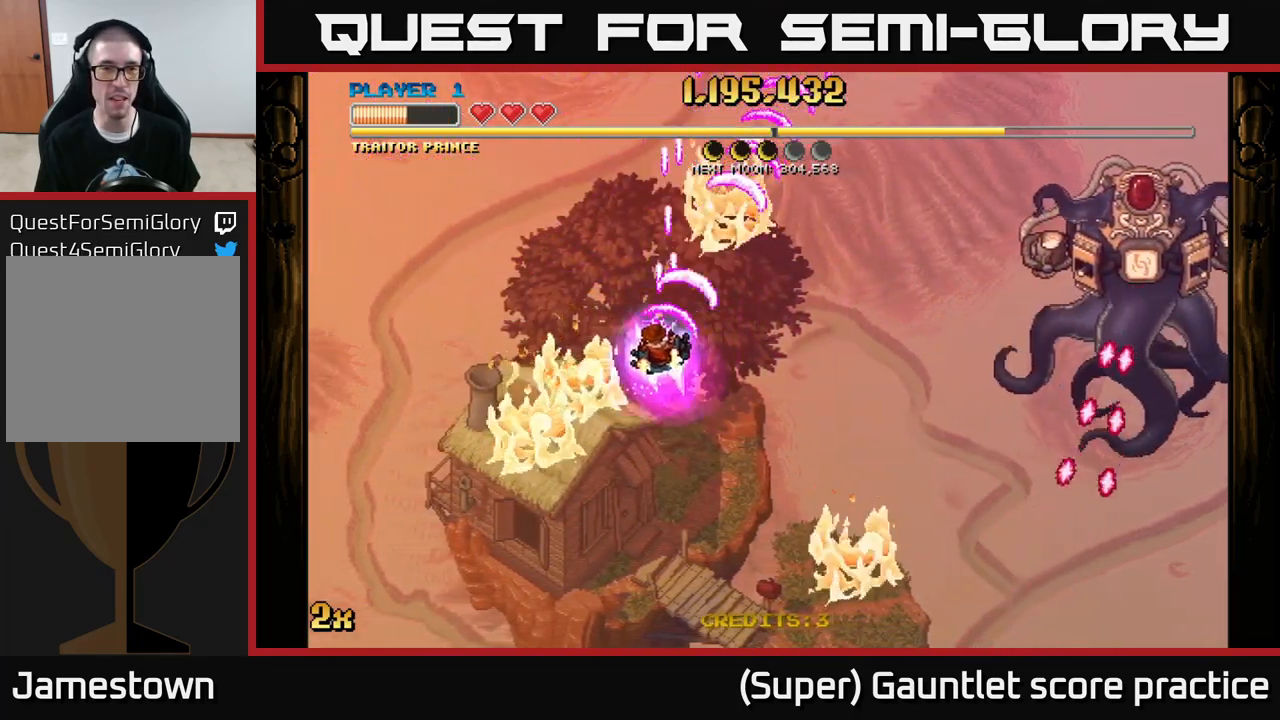
{"buttons": ["A"], "left_stick": "down-left", "events": [[83, "X", "down"], [100, "left_stick", "up-left"], [216, "X", "up"], [400, "left_stick", "down-left"]]}
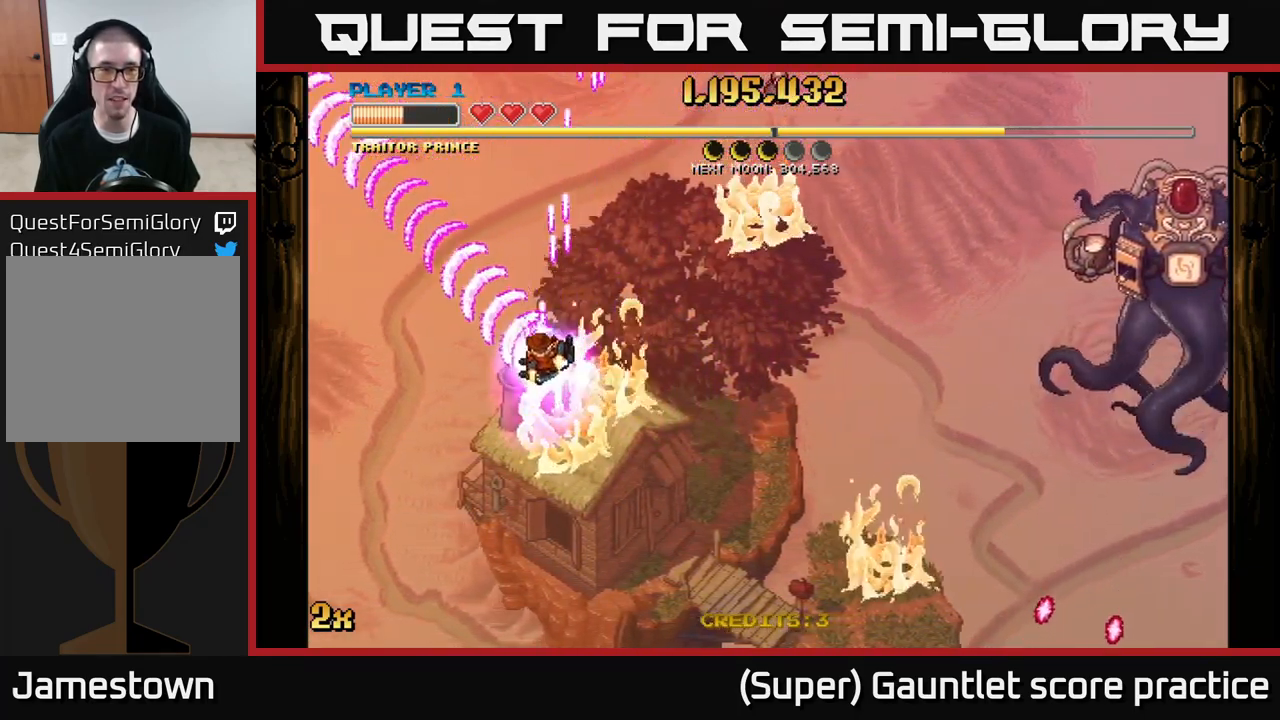
{"buttons": ["A"], "left_stick": "down-left", "events": [[150, "left_stick", "up-right"], [166, "X", "down"], [316, "X", "up"], [400, "left_stick", "down"], [483, "left_stick", "down-left"]]}
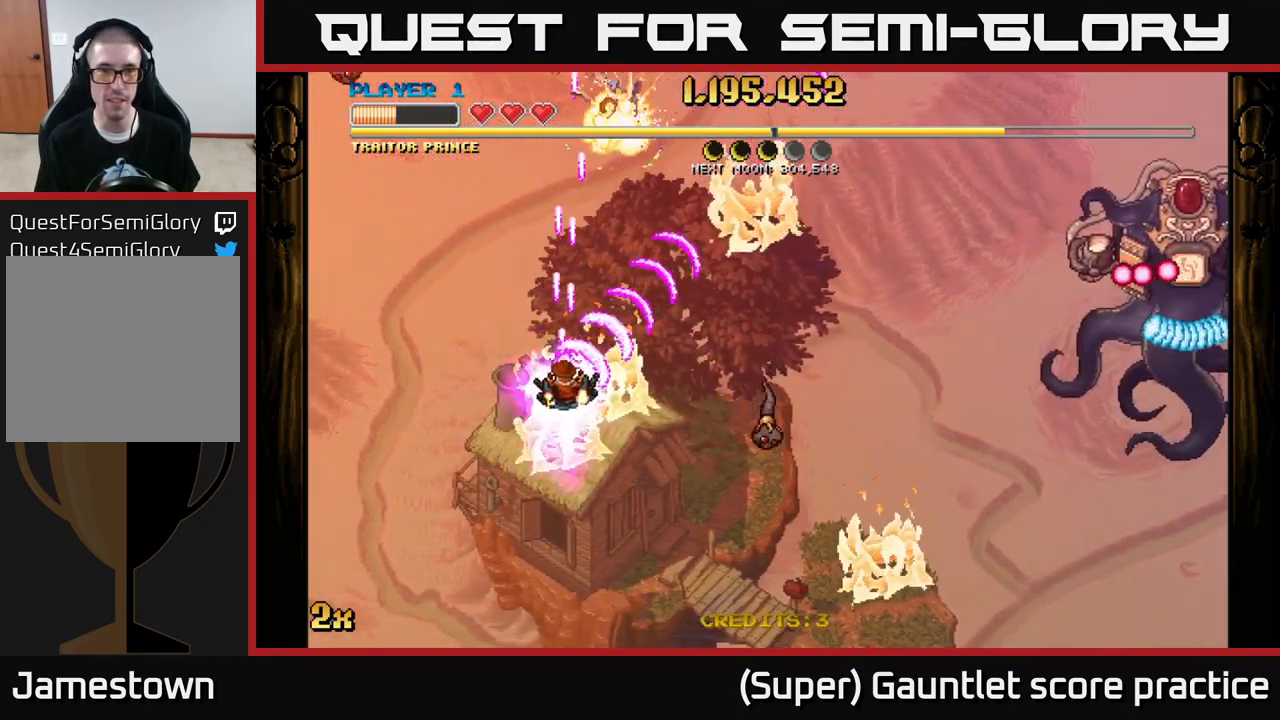
{"buttons": ["A"], "left_stick": "down-left", "events": []}
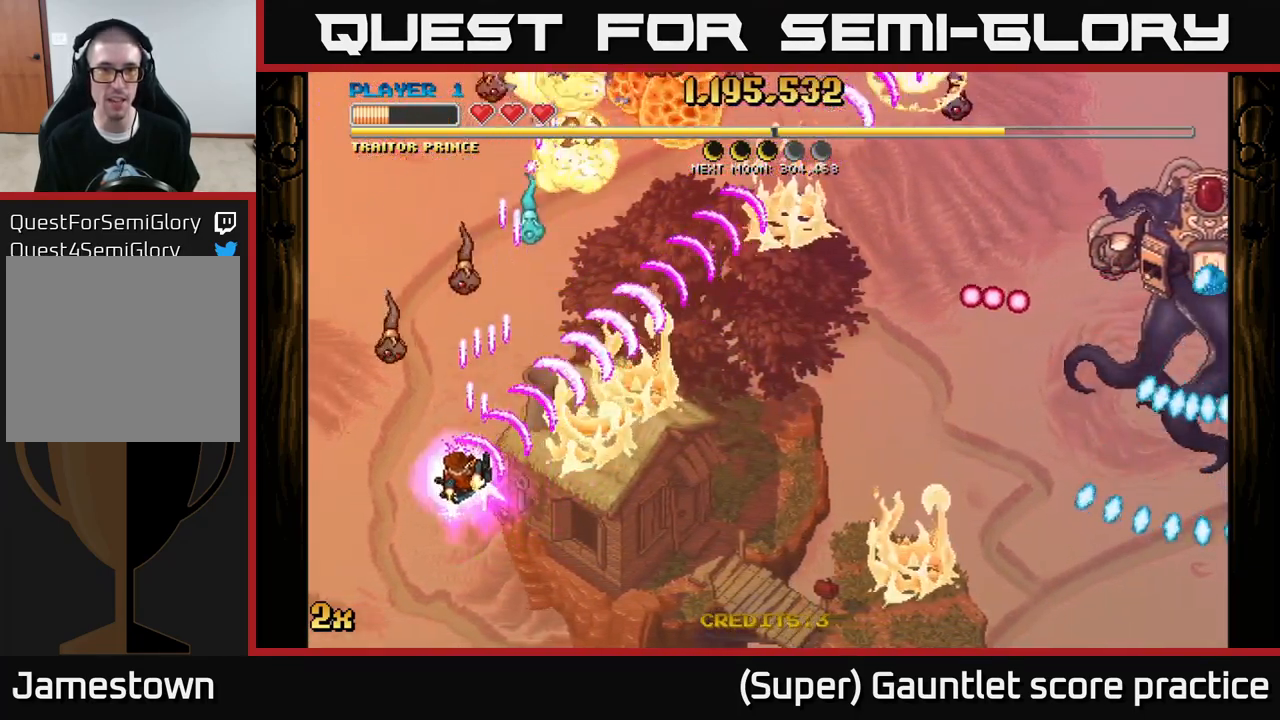
{"buttons": ["A"], "left_stick": "right", "events": [[150, "left_stick", "down-right"], [316, "left_stick", "right"]]}
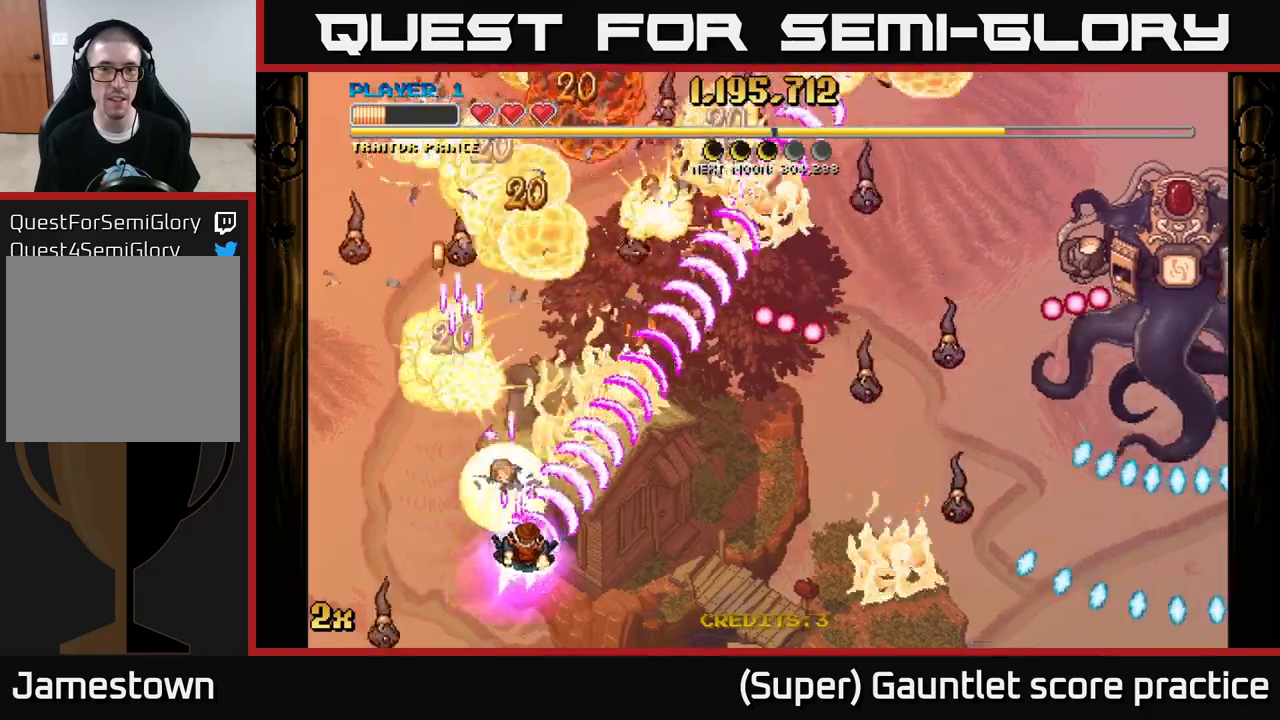
{"buttons": ["A", "X"], "left_stick": "up-left", "events": [[67, "left_stick", "up-right"], [167, "left_stick", "right"], [483, "X", "down"], [483, "left_stick", "up-left"]]}
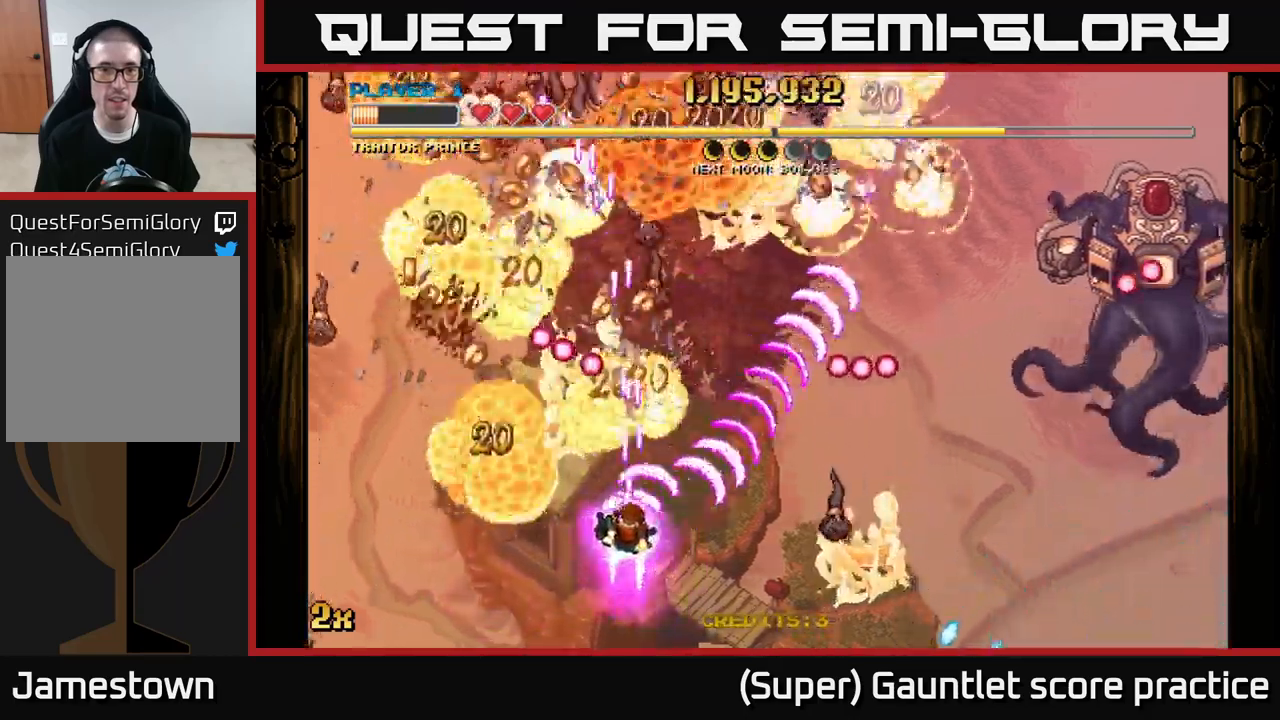
{"buttons": ["A"], "left_stick": "down", "events": [[100, "X", "up"], [133, "left_stick", "up-right"], [367, "left_stick", "down"]]}